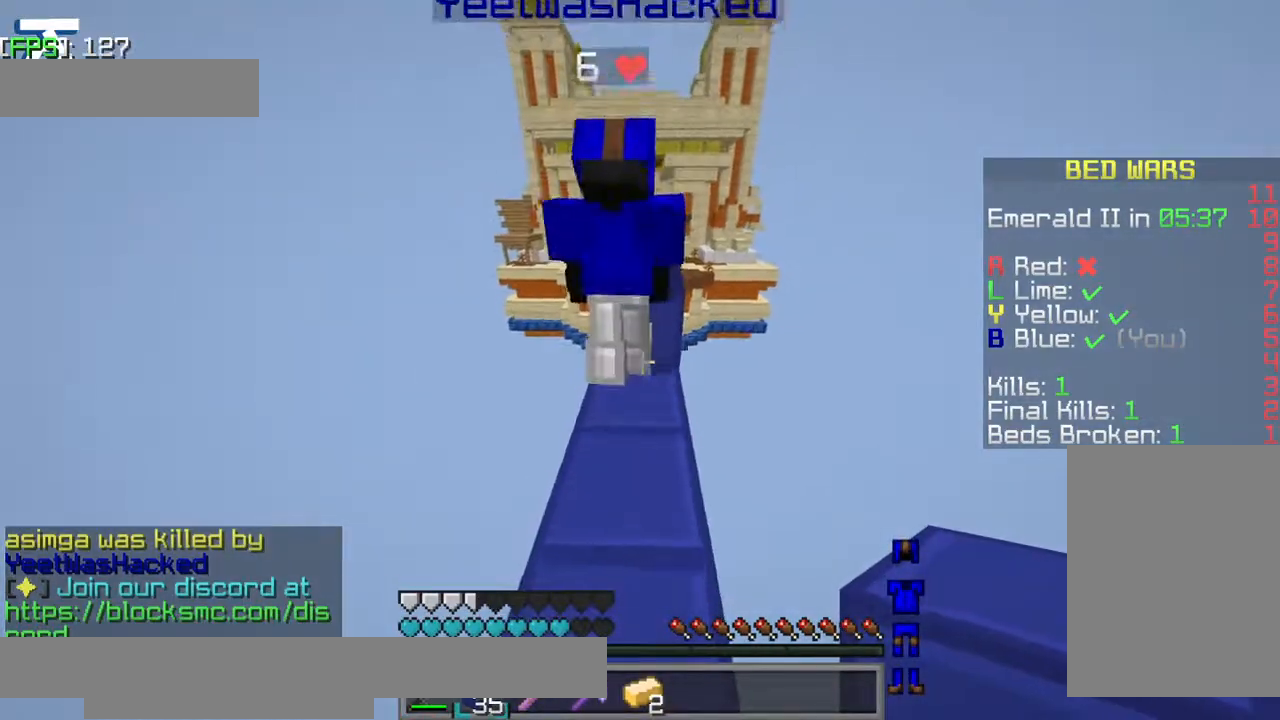
Gameplay with keyboard; each line is a JSON object with the keys held at the frame after it. "events" lists presses ("down") and releases ("up") of "a", "d", "jump", "s" and "w" between this image and that frame as [ms after this image, input, new state], when the widget could be followed in between. No other keys are recorded. Mouse input is not recorded. Key names are as the overlay labels them; some are game actions (e.g. jump) rather than physical keys.
{"keys": ["w"], "events": [[117, "jump", "down"], [467, "jump", "up"]]}
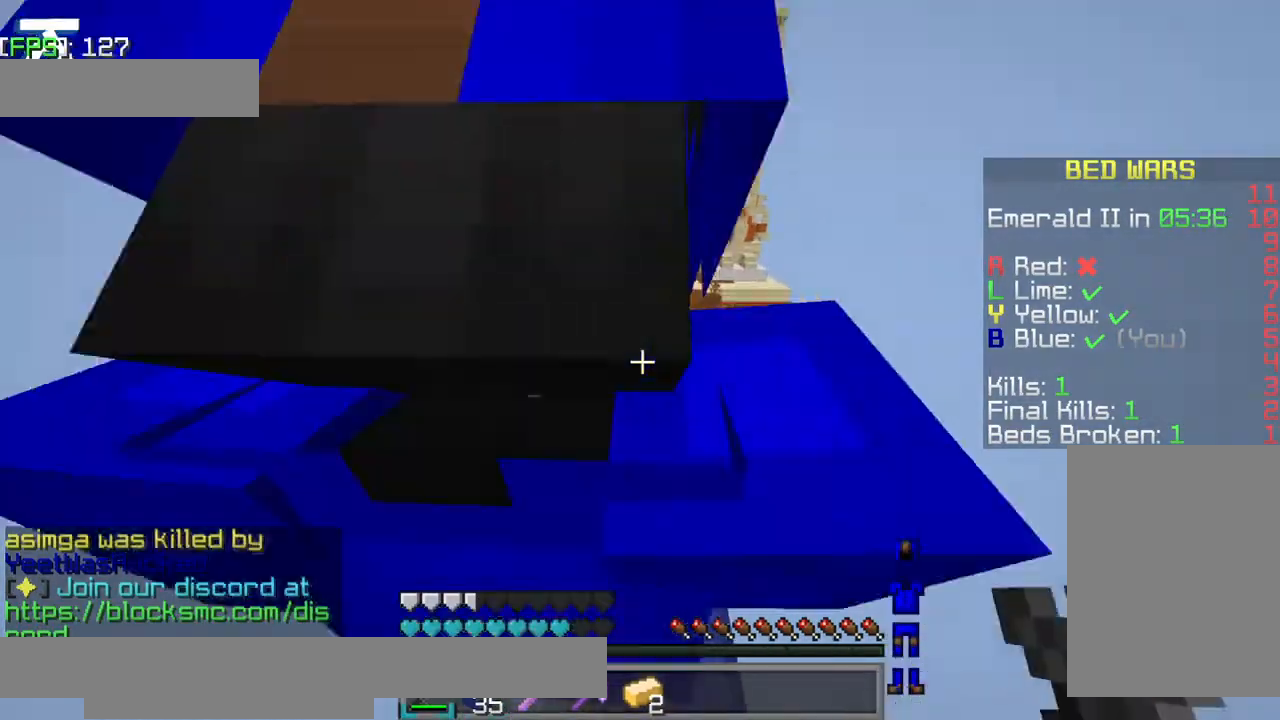
{"keys": ["jump", "w"], "events": [[117, "jump", "down"]]}
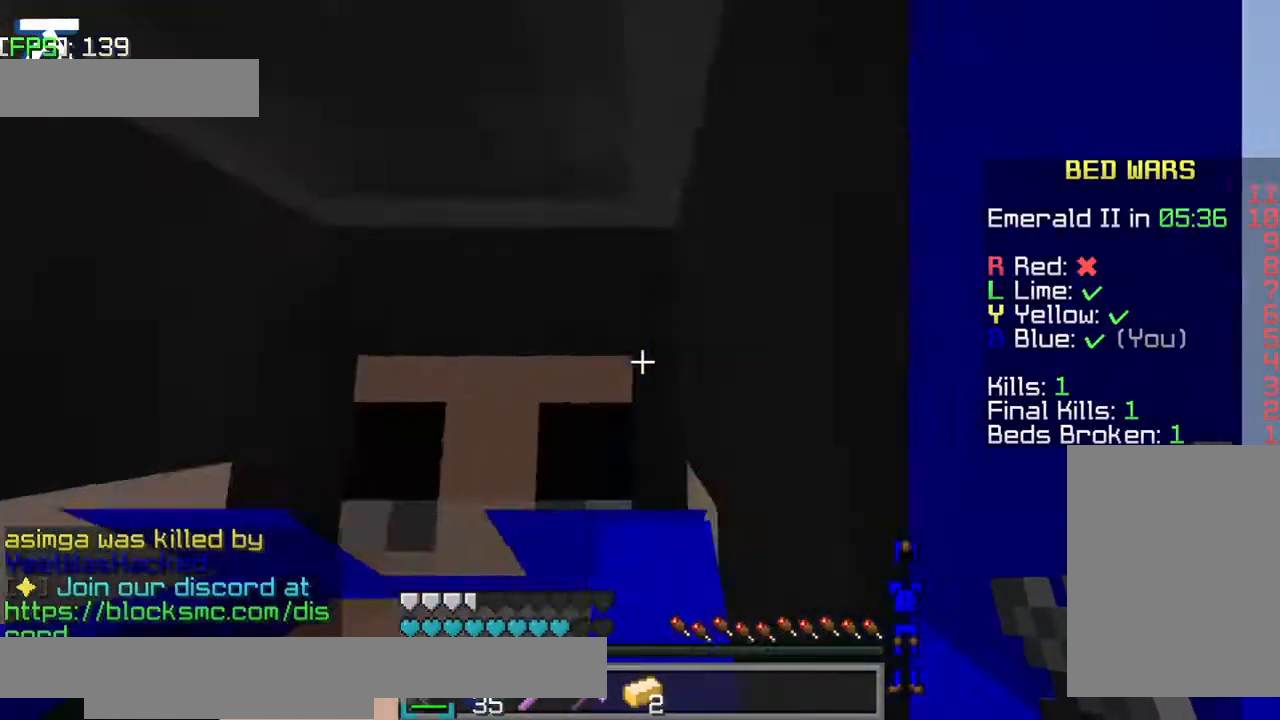
{"keys": ["jump", "w"], "events": []}
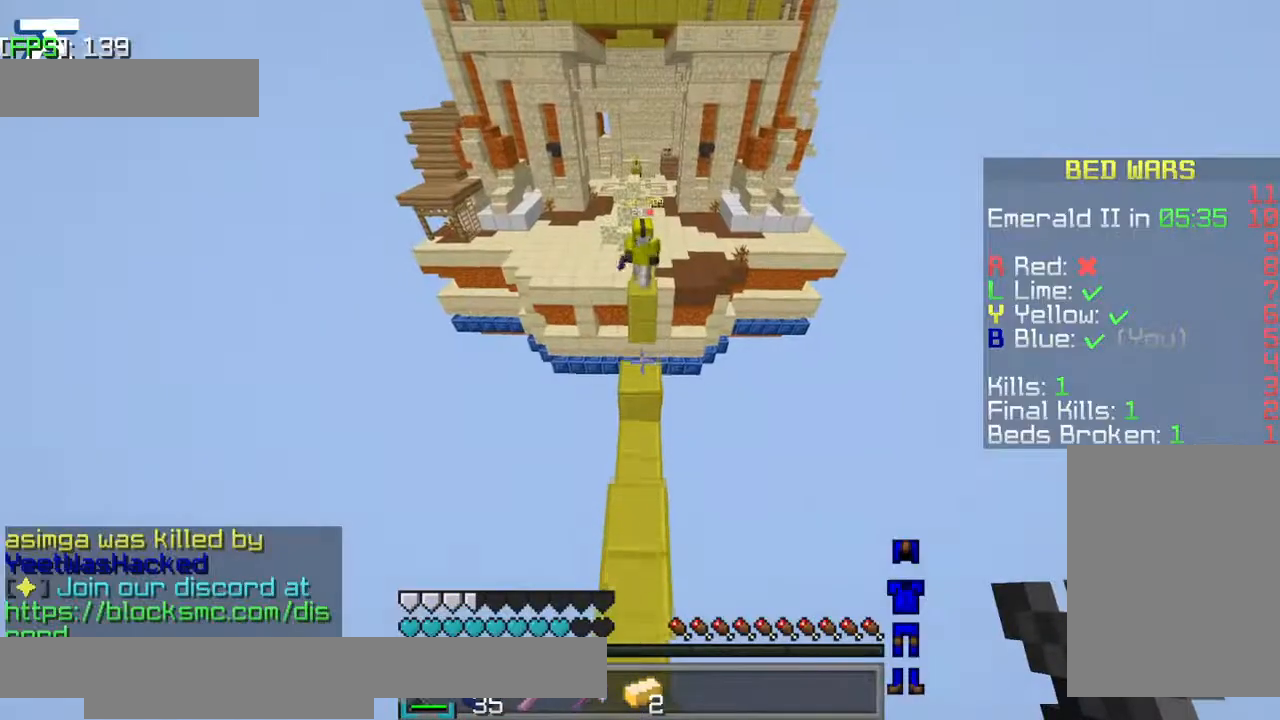
{"keys": ["jump", "w"], "events": [[167, "jump", "up"], [417, "jump", "down"]]}
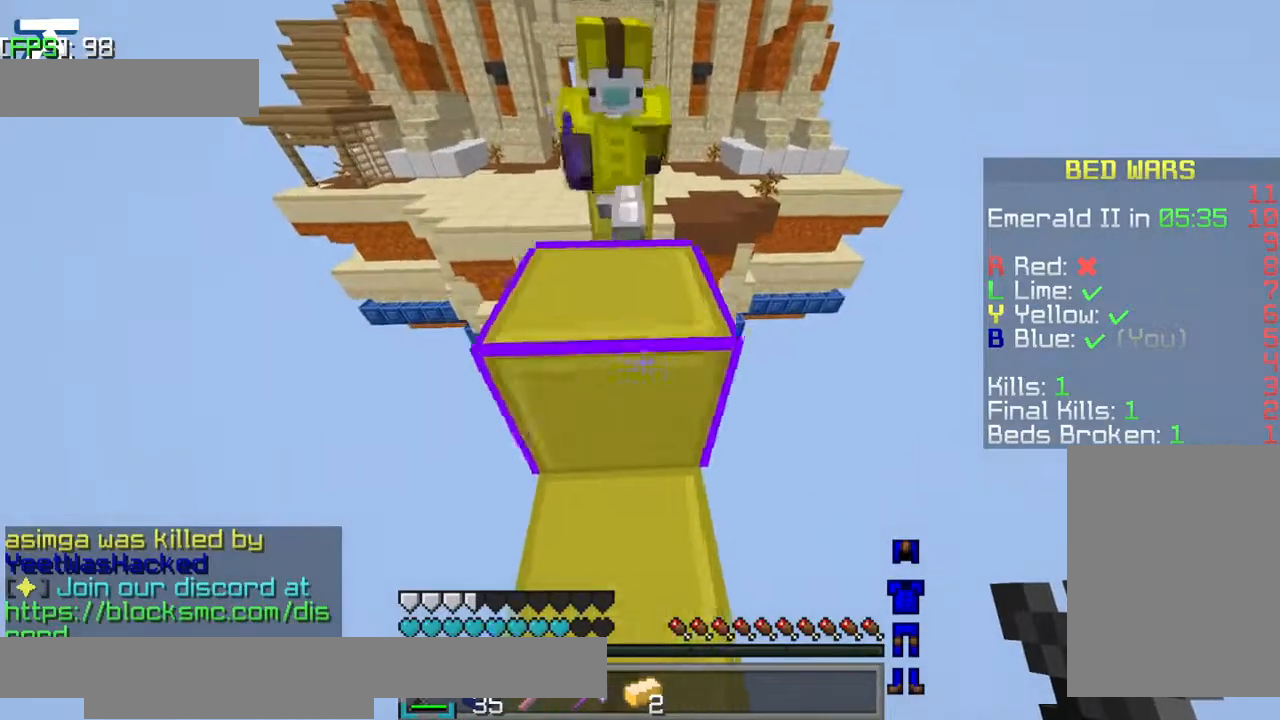
{"keys": ["d"], "events": [[67, "a", "down"], [117, "w", "up"], [167, "d", "down"], [217, "jump", "up"], [467, "a", "up"]]}
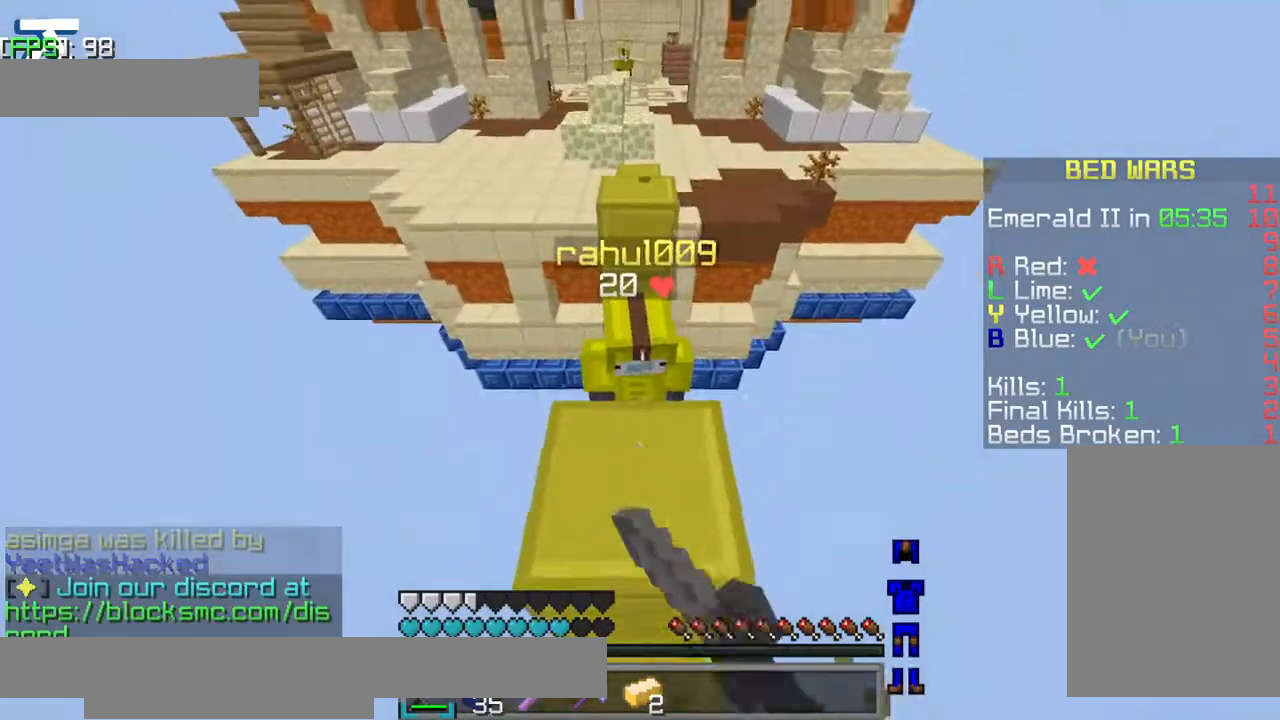
{"keys": [], "events": [[34, "d", "up"]]}
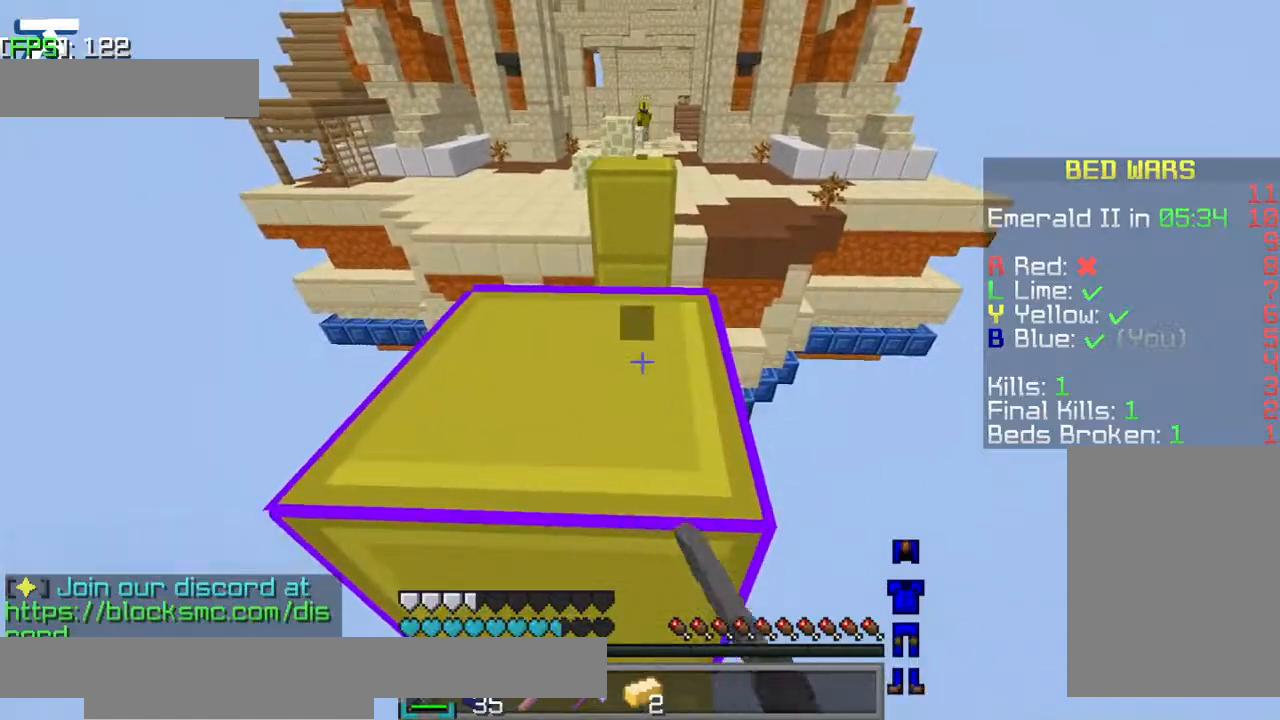
{"keys": ["w"], "events": [[400, "w", "down"]]}
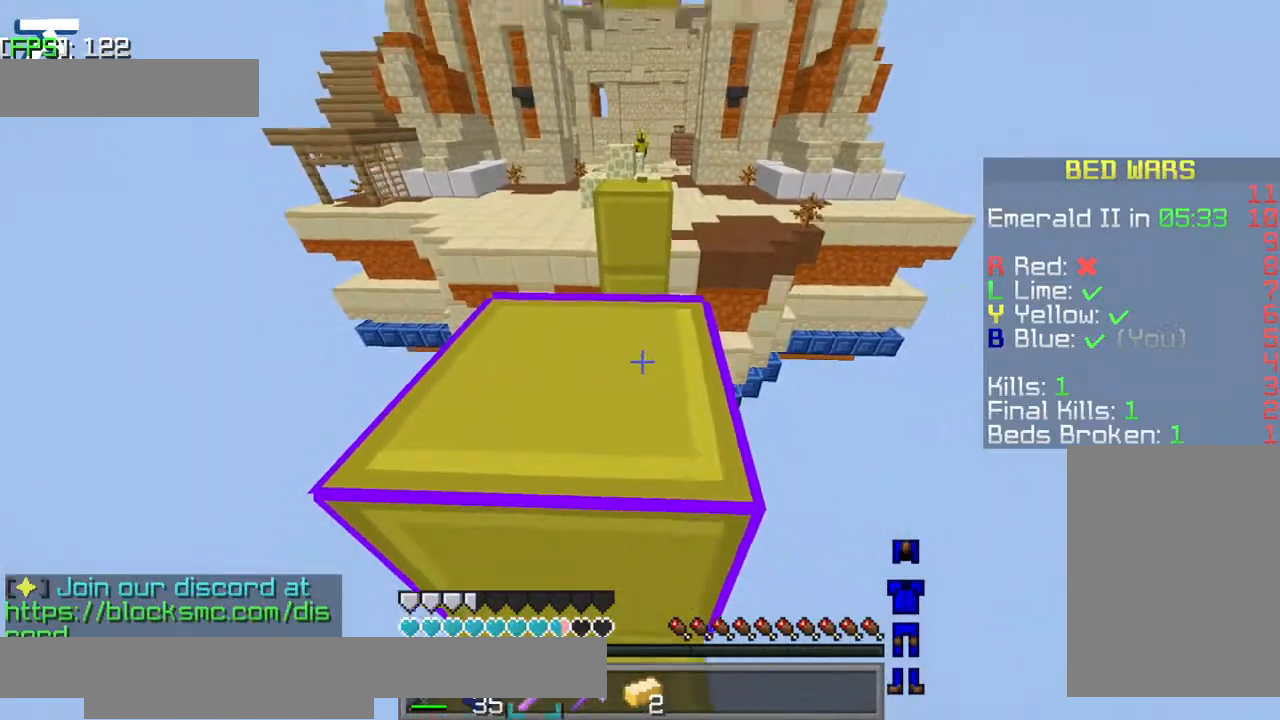
{"keys": ["jump", "w"], "events": [[367, "jump", "down"]]}
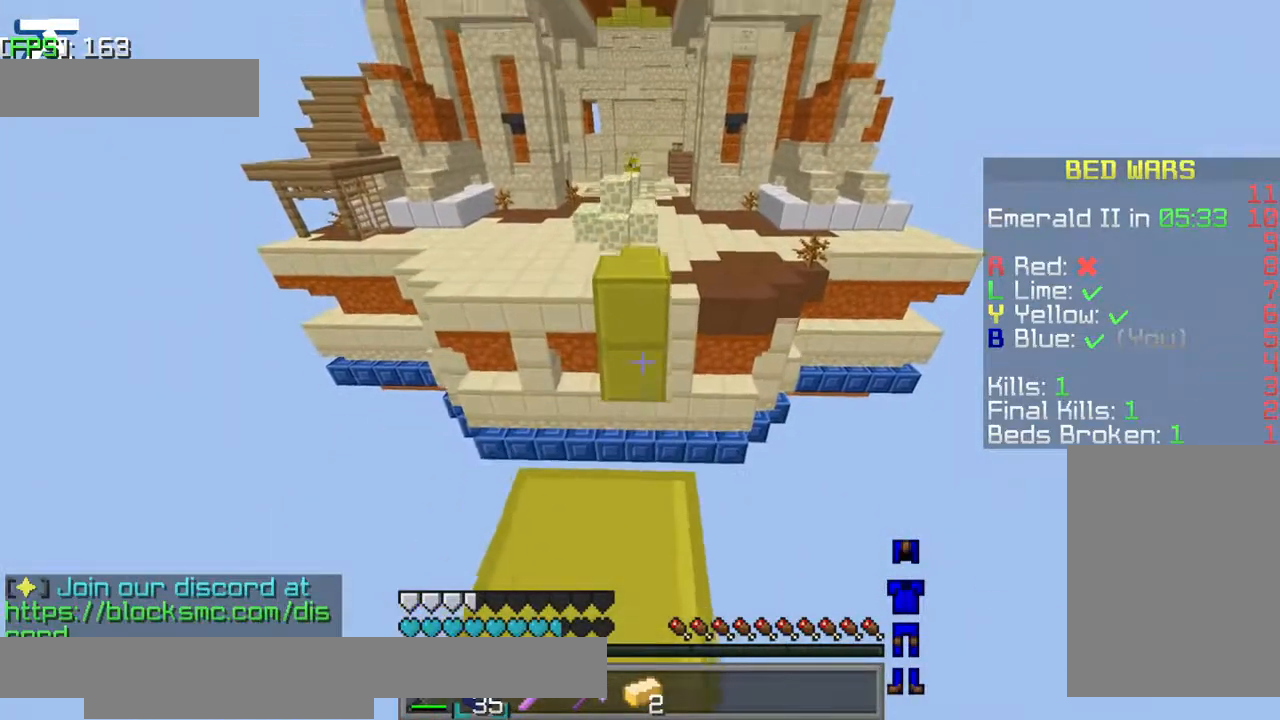
{"keys": [], "events": [[67, "jump", "up"], [217, "w", "up"]]}
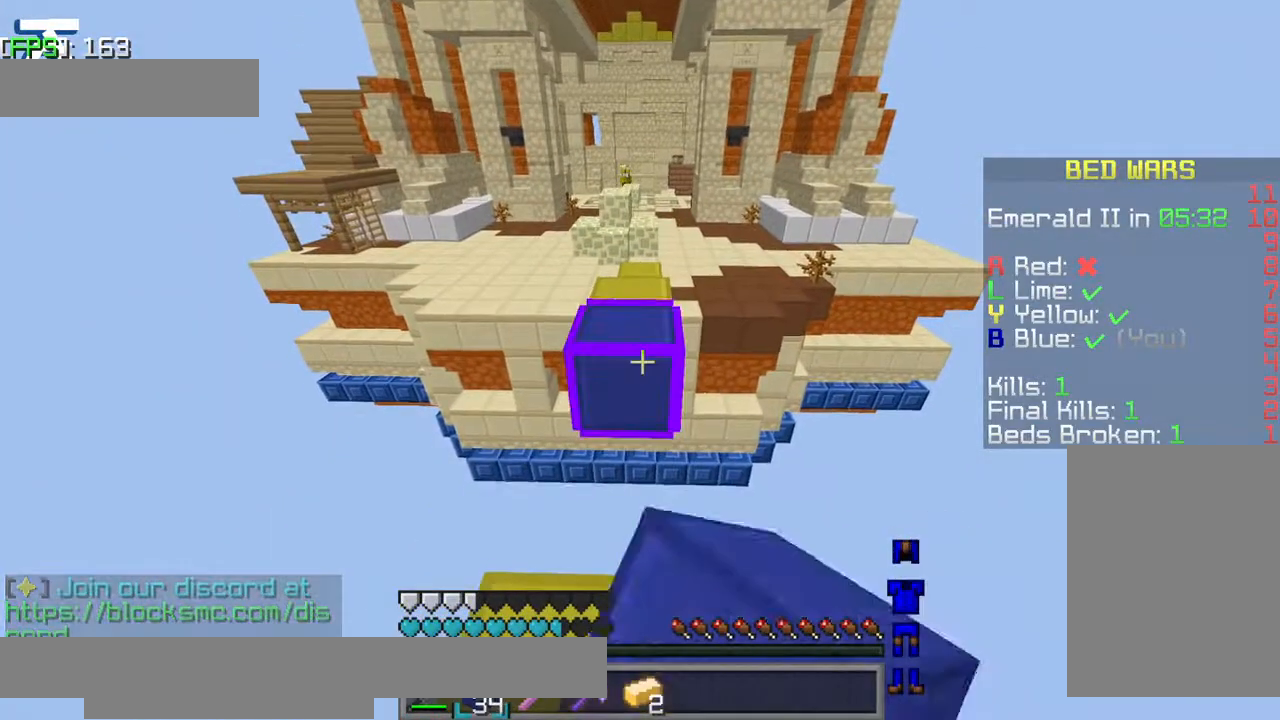
{"keys": [], "events": []}
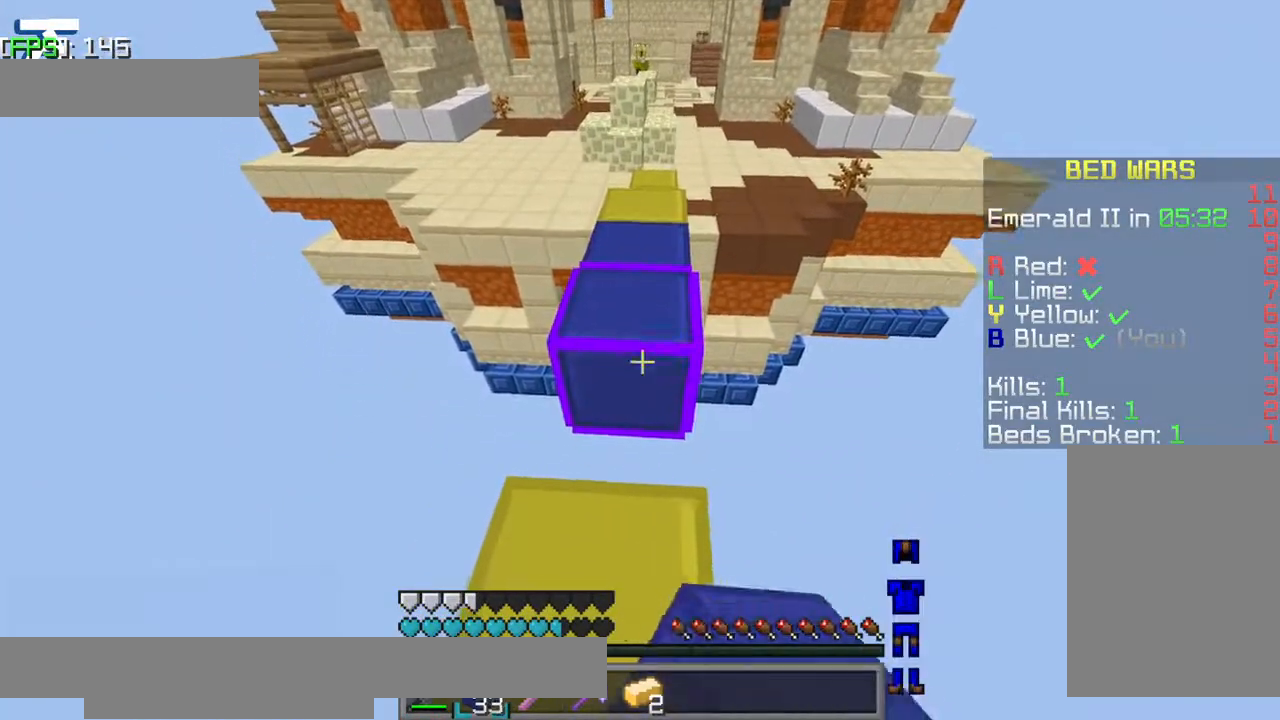
{"keys": ["jump", "w"], "events": [[367, "w", "down"], [417, "jump", "down"]]}
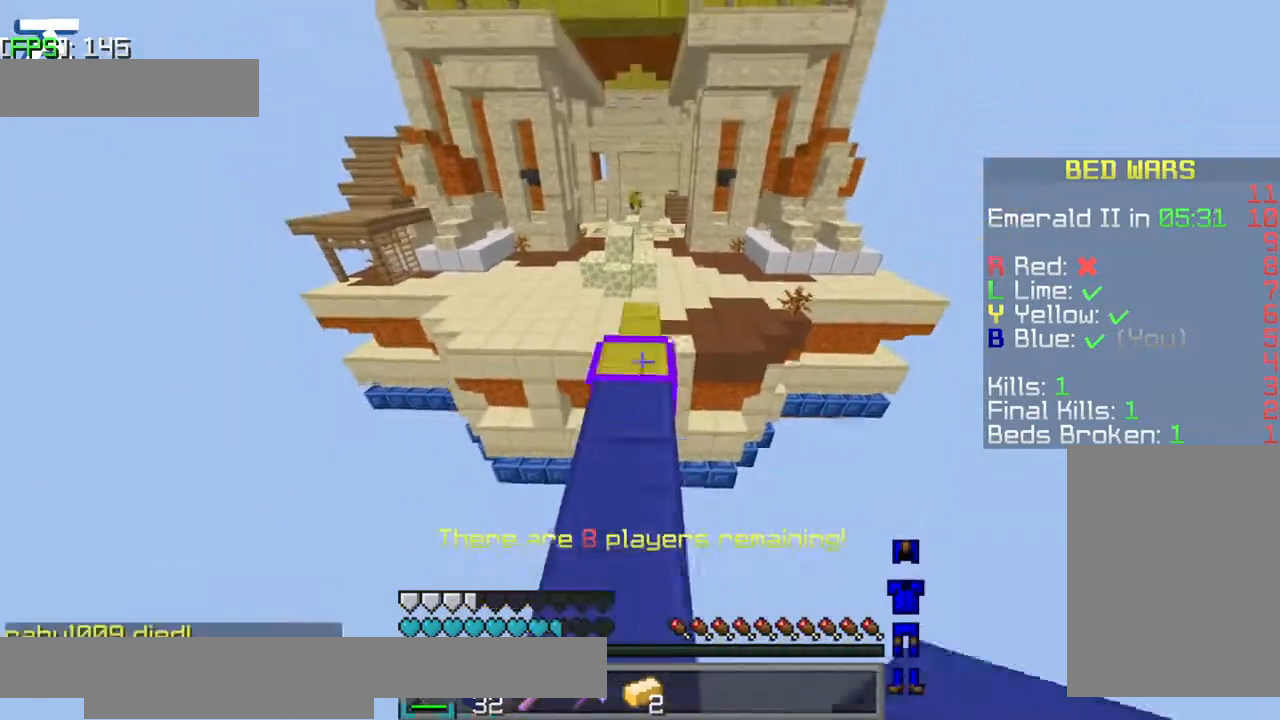
{"keys": ["w"], "events": [[67, "jump", "up"]]}
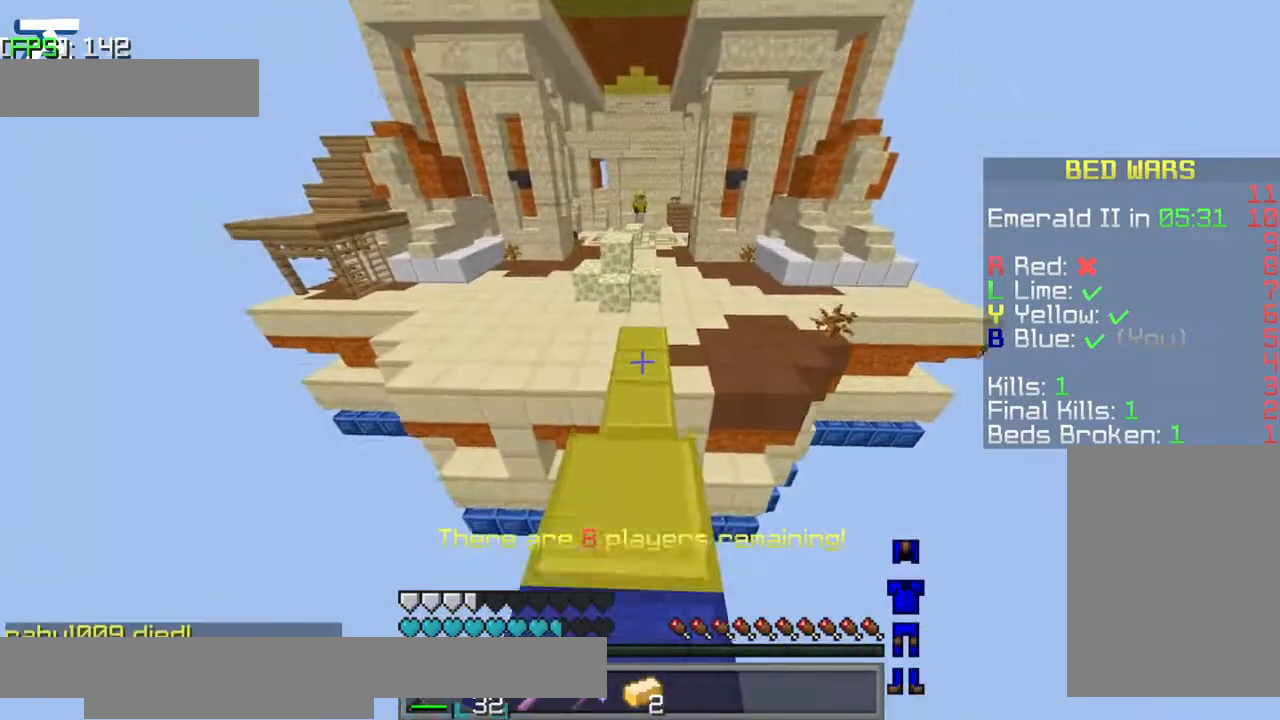
{"keys": ["w"], "events": []}
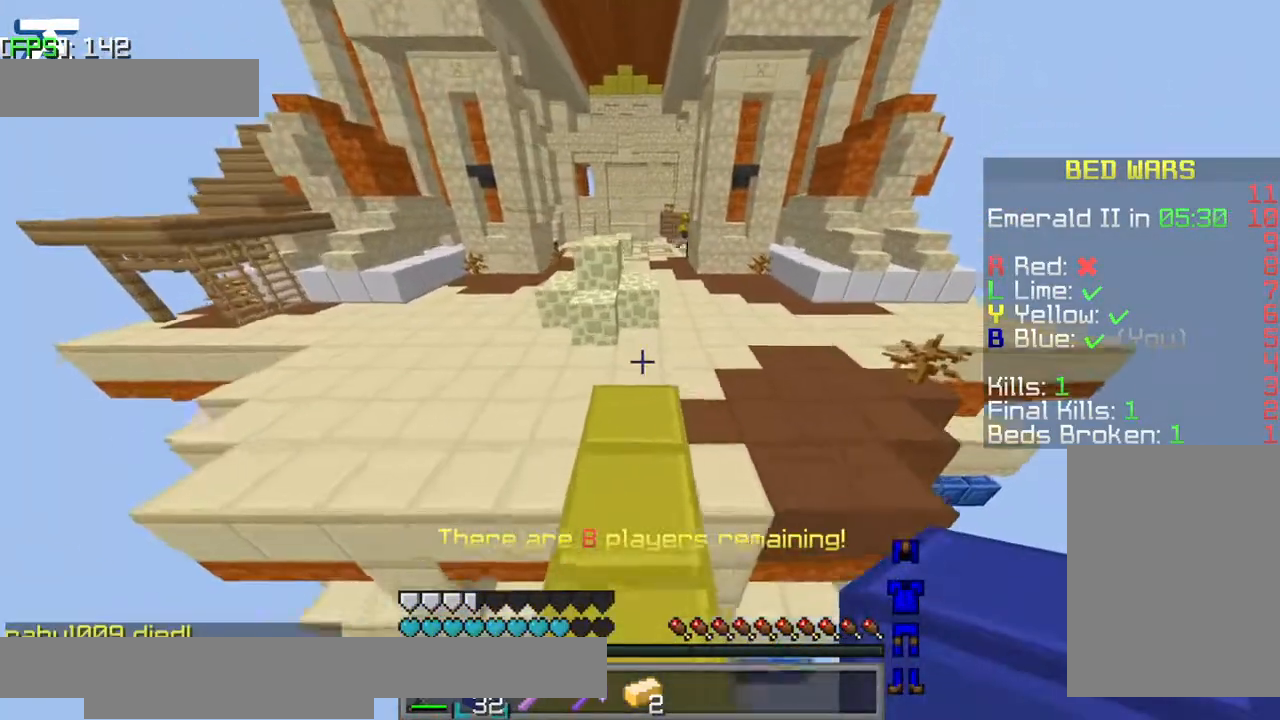
{"keys": ["a", "w"], "events": [[217, "a", "down"]]}
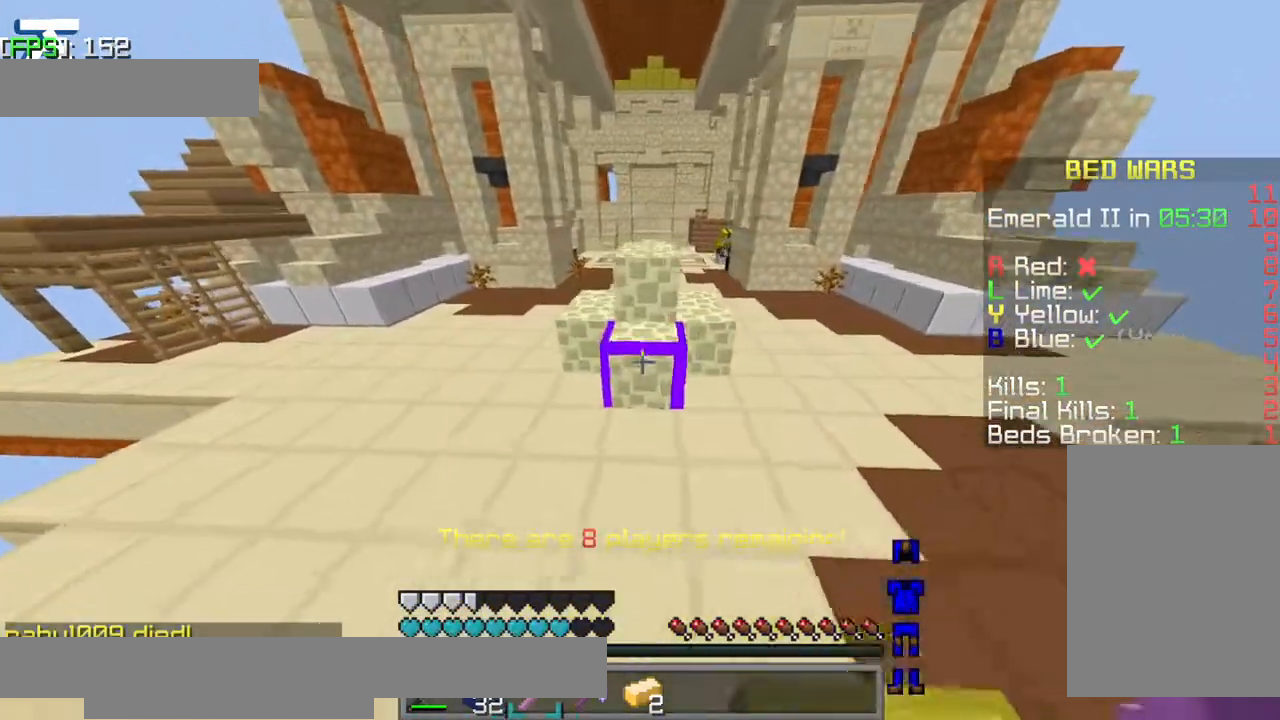
{"keys": ["a", "w"], "events": []}
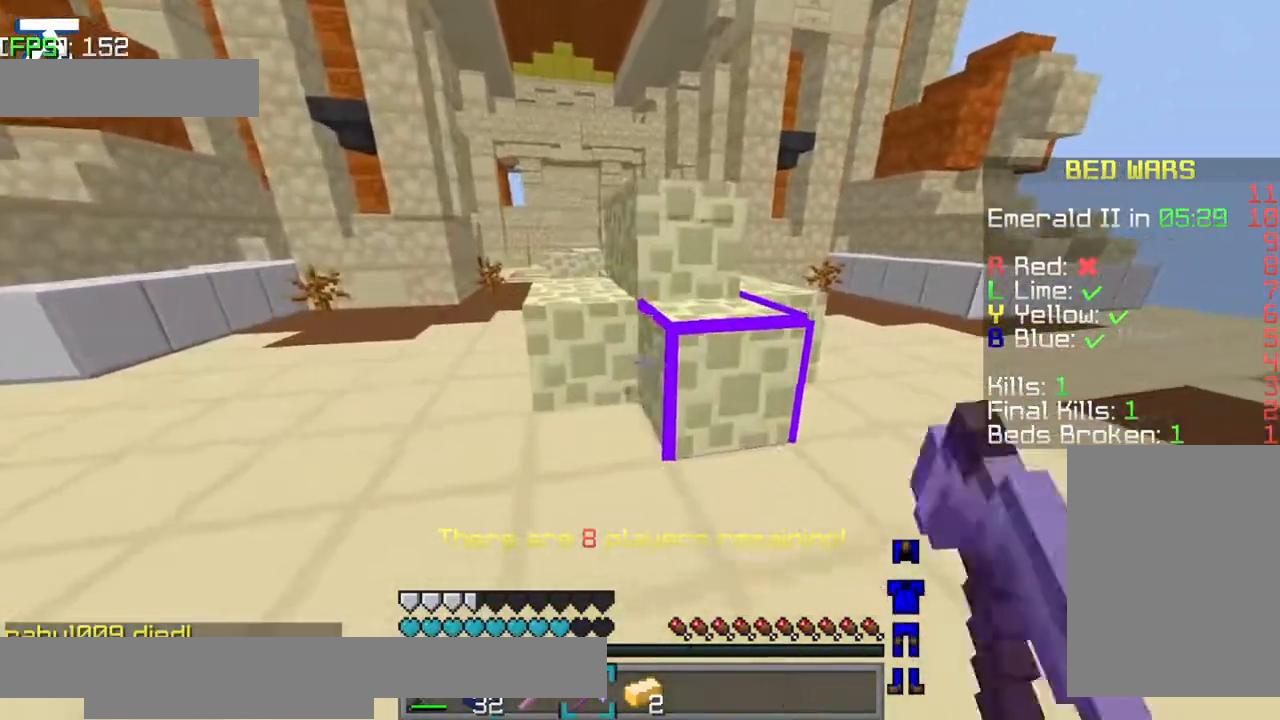
{"keys": ["d"], "events": [[67, "d", "down"], [67, "w", "up"], [167, "a", "up"]]}
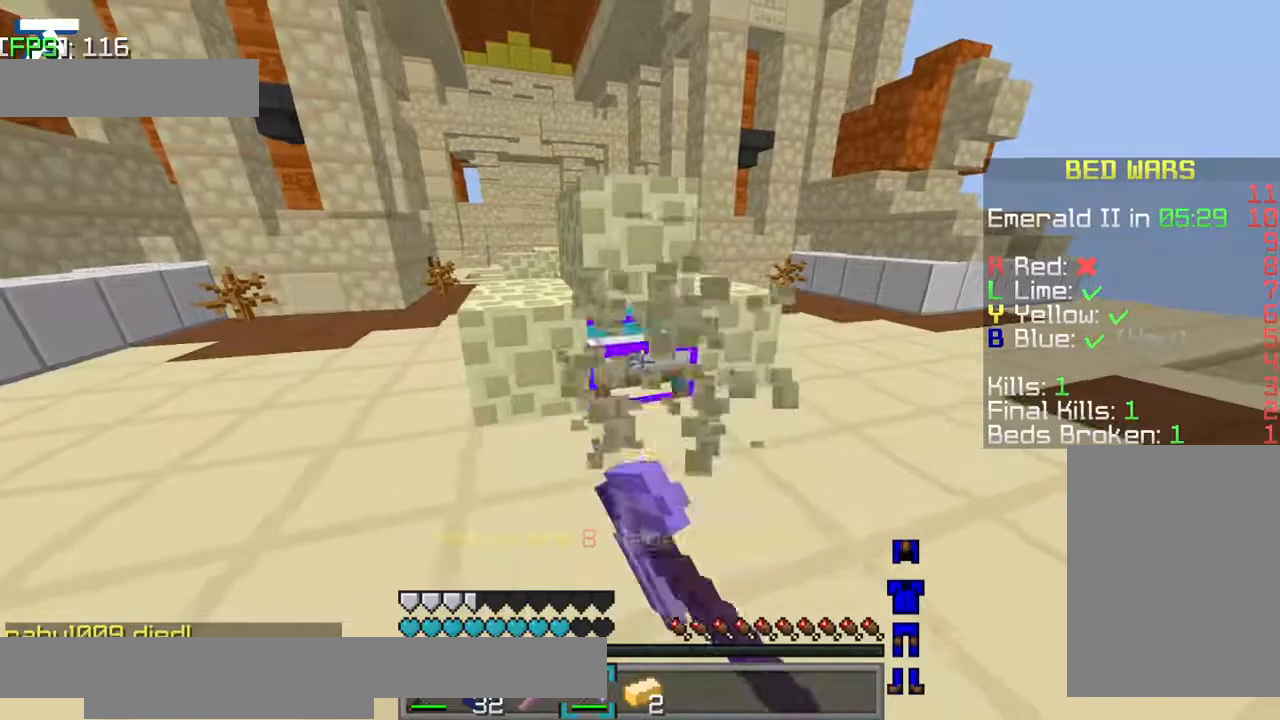
{"keys": ["d"], "events": []}
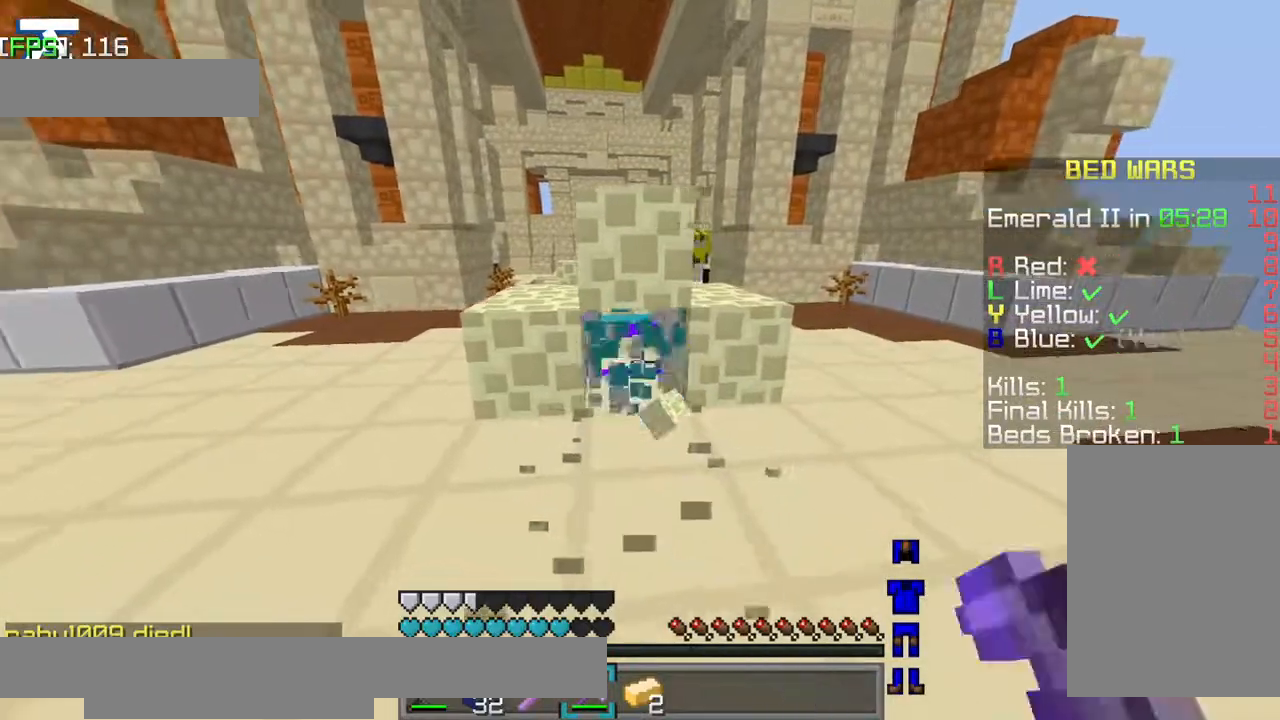
{"keys": ["a", "w"], "events": [[67, "a", "down"], [67, "d", "up"], [217, "w", "down"]]}
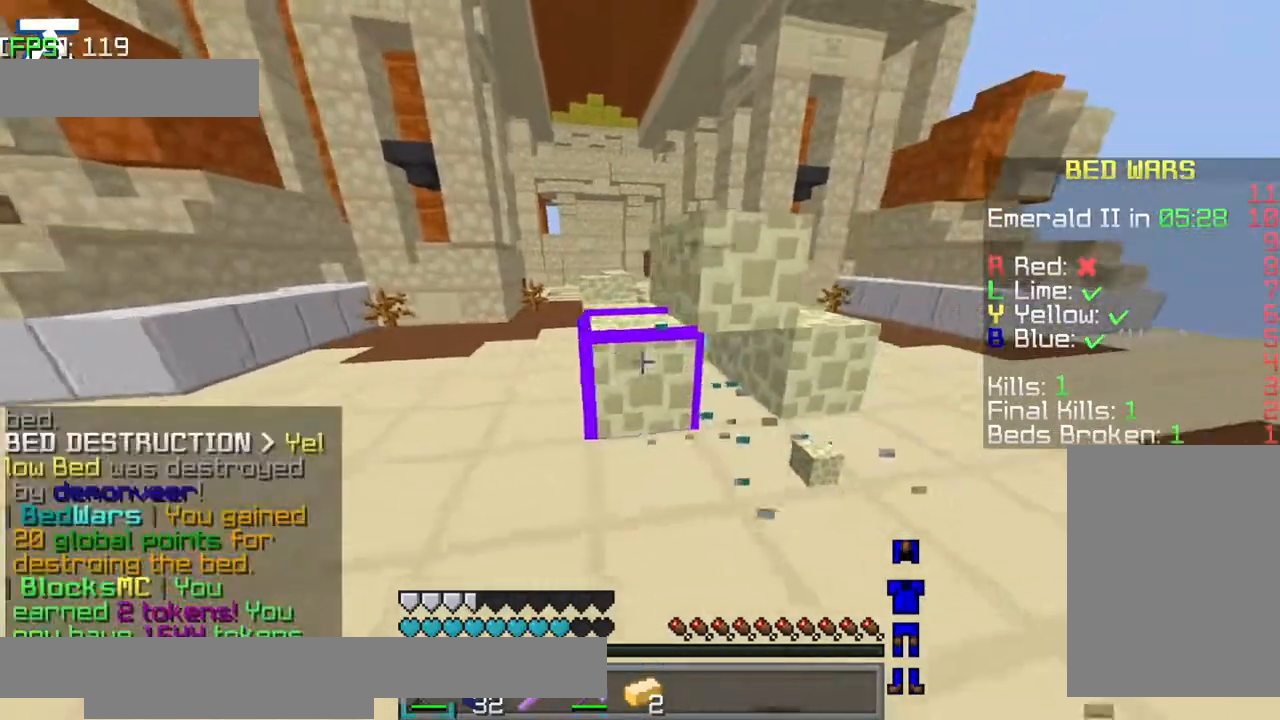
{"keys": ["jump", "w"], "events": [[67, "a", "up"], [117, "jump", "down"], [334, "a", "down"], [367, "a", "up"]]}
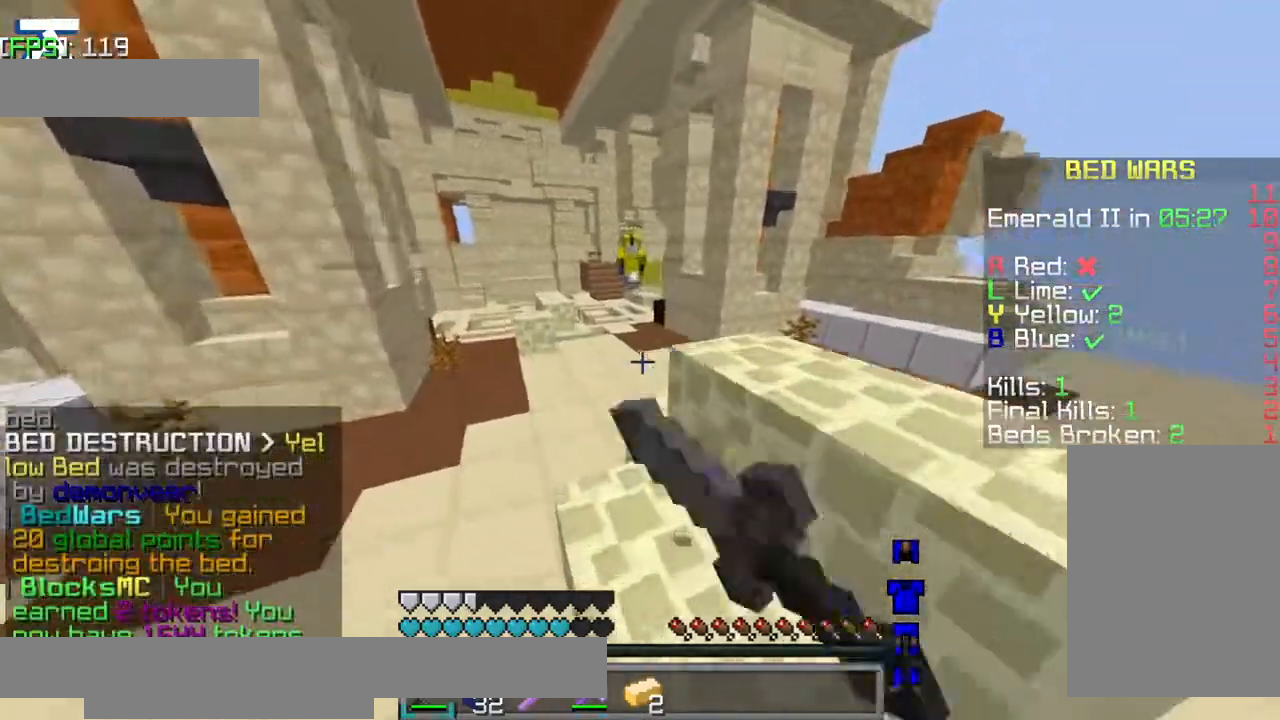
{"keys": ["jump", "w"], "events": [[67, "a", "down"], [267, "a", "up"]]}
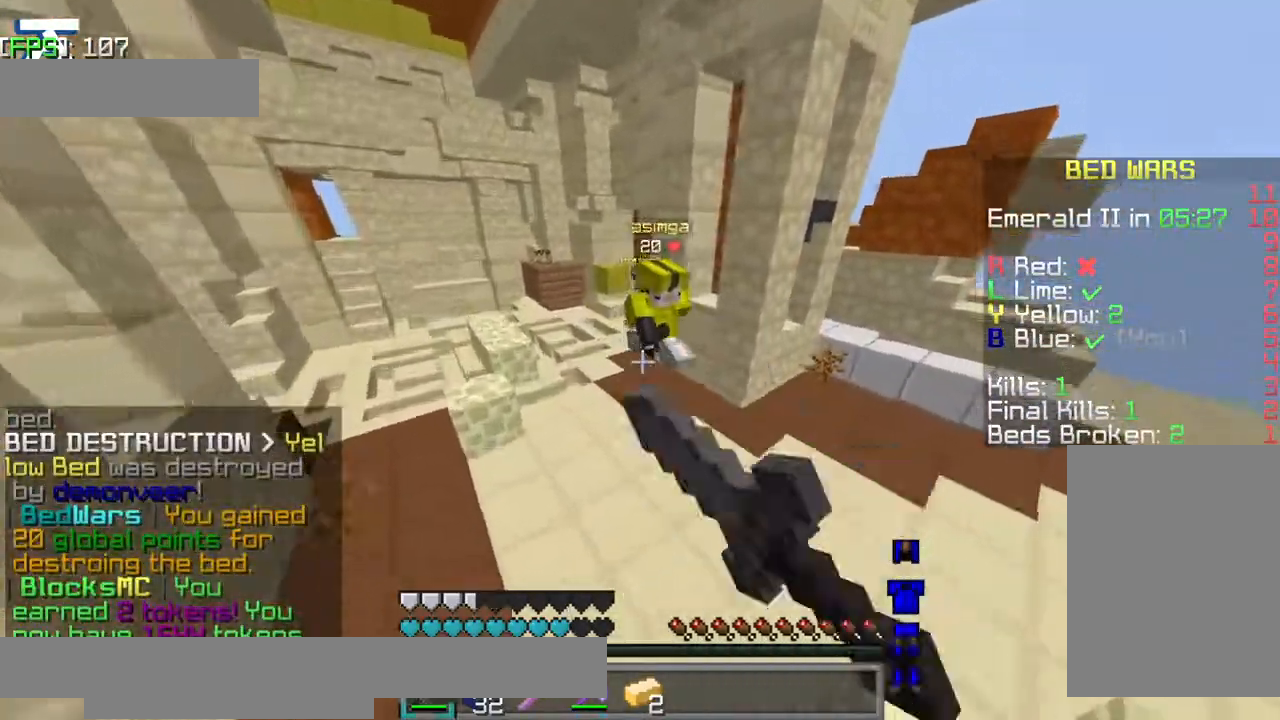
{"keys": ["jump", "w"], "events": []}
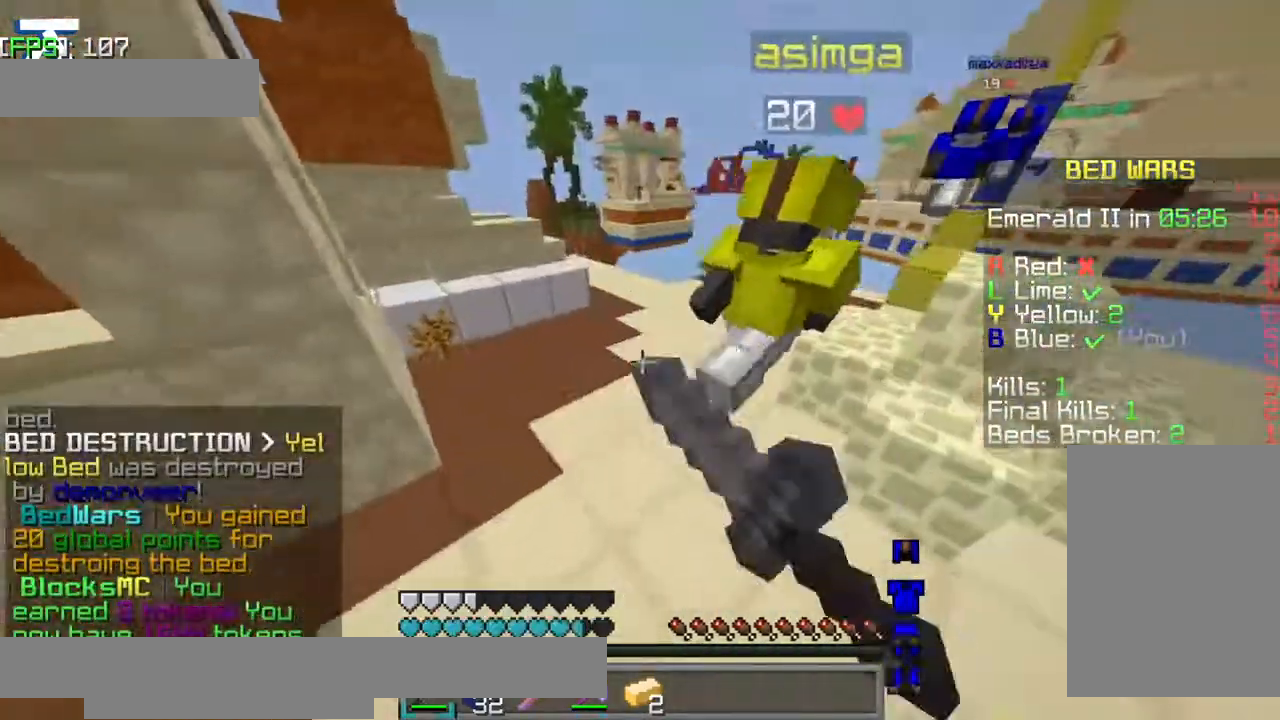
{"keys": ["jump", "w"], "events": []}
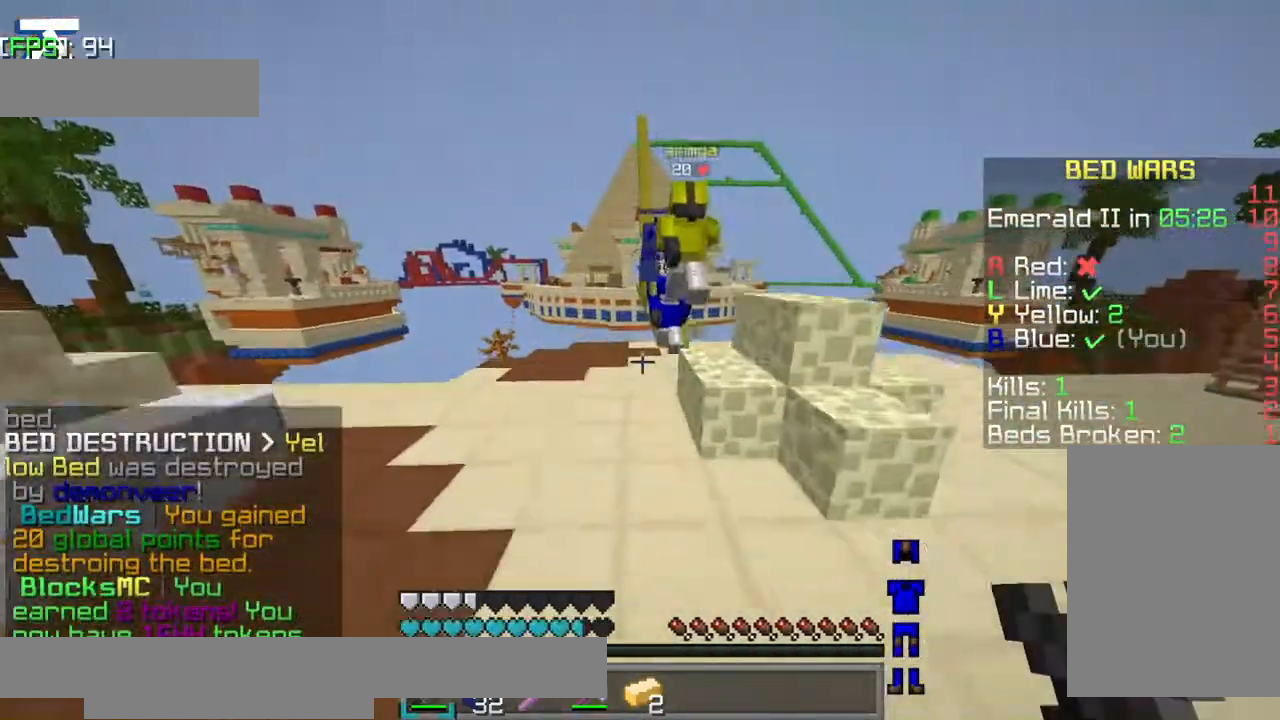
{"keys": ["jump", "w"], "events": []}
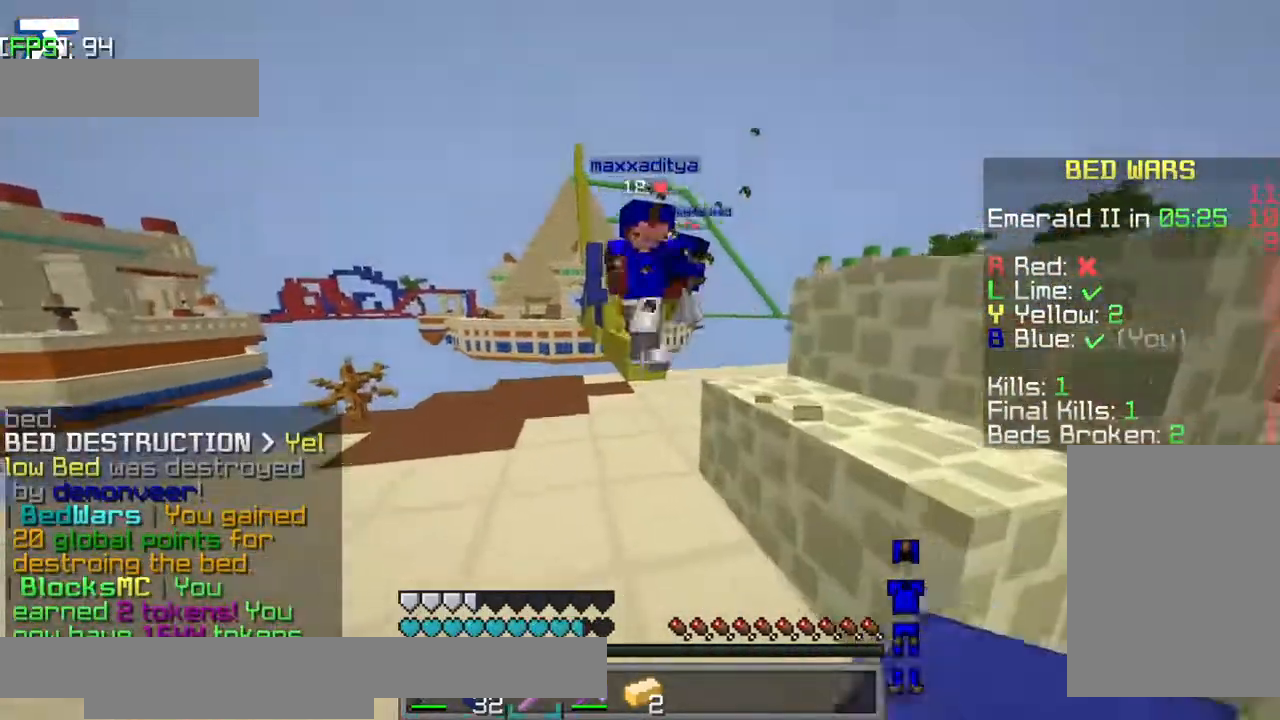
{"keys": ["jump", "w"], "events": []}
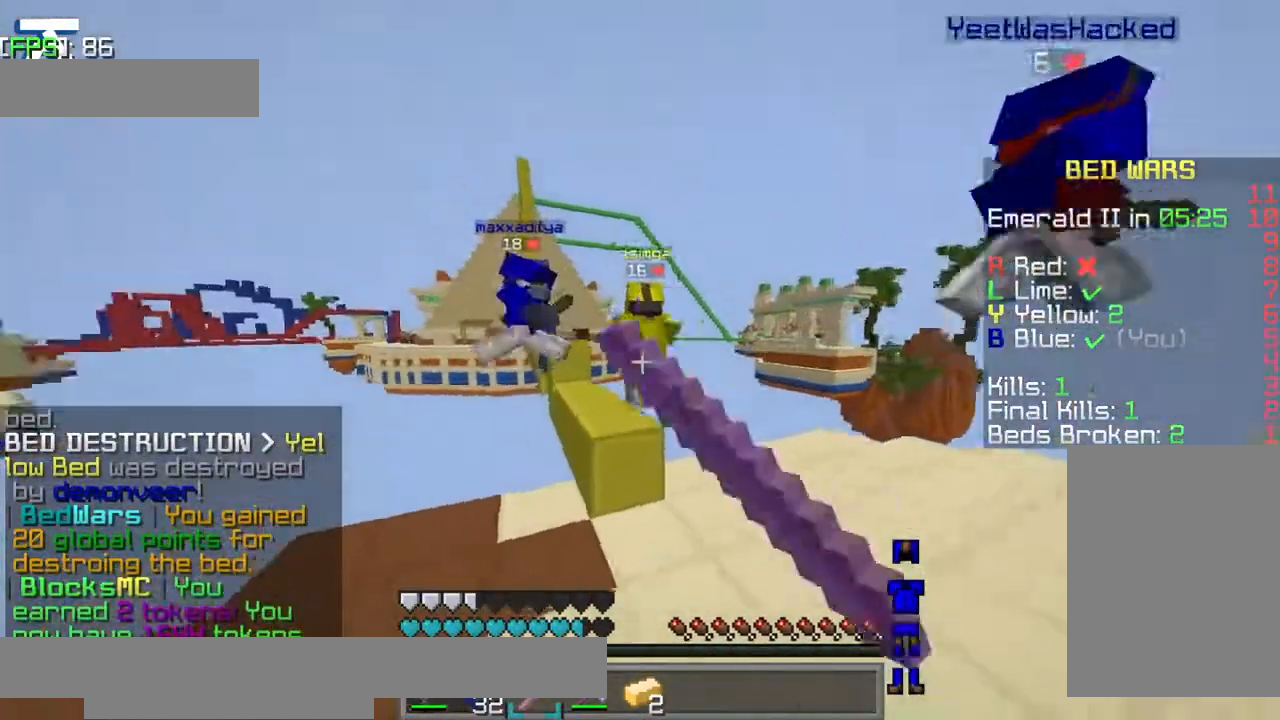
{"keys": ["jump", "w"], "events": [[184, "a", "down"], [317, "a", "up"]]}
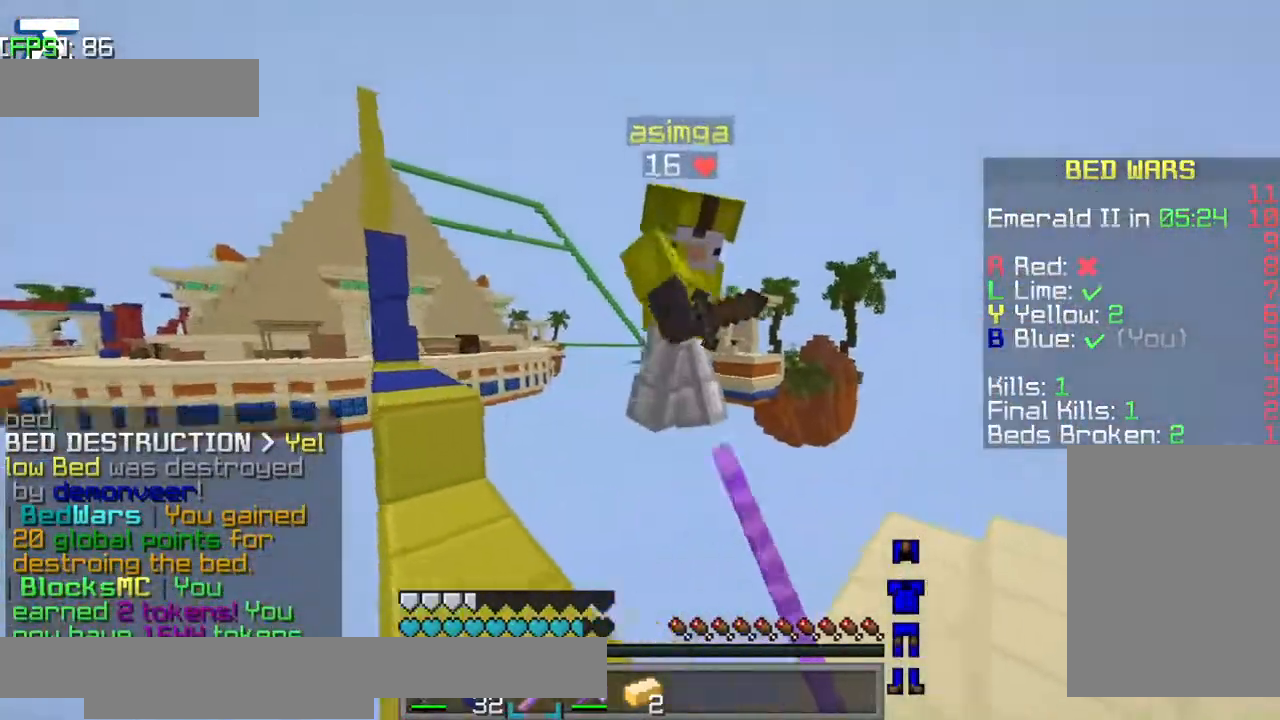
{"keys": ["d"], "events": [[67, "jump", "up"], [67, "w", "up"], [167, "d", "down"]]}
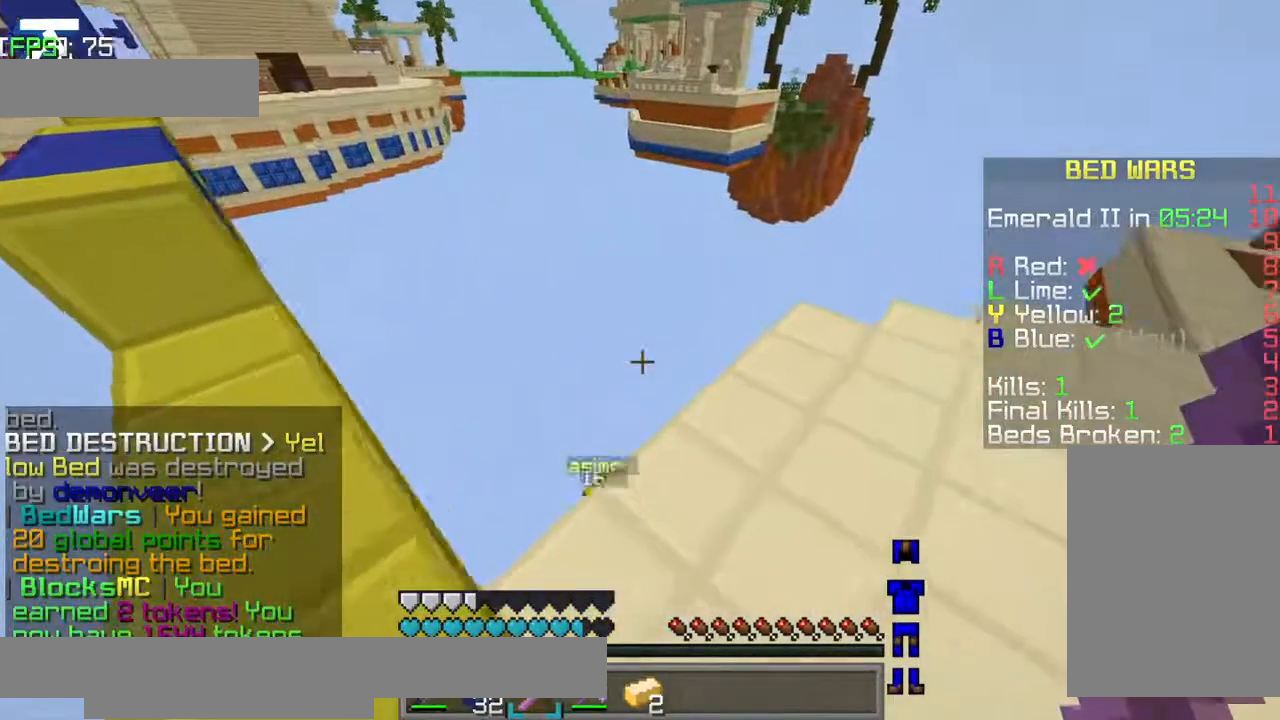
{"keys": ["w"], "events": [[167, "d", "up"], [267, "d", "down"], [500, "d", "up"], [500, "w", "down"]]}